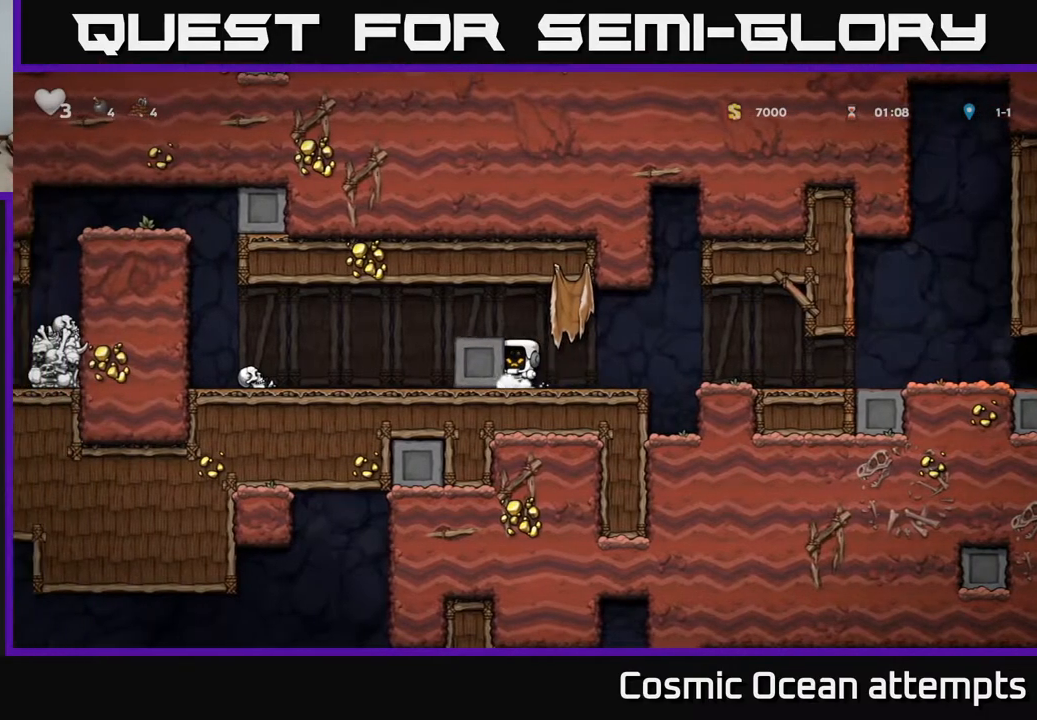
Gameplay with a controller (Xbox layout); each line is a JSON object with the inputs held at the frame after it. "events" lists button and stick changes between this image and that frame as [ms after this image, input, new state], when the widget could be followed in between.
{"buttons": ["DPAD_LEFT"], "left_stick": "center", "right_stick": "center", "events": []}
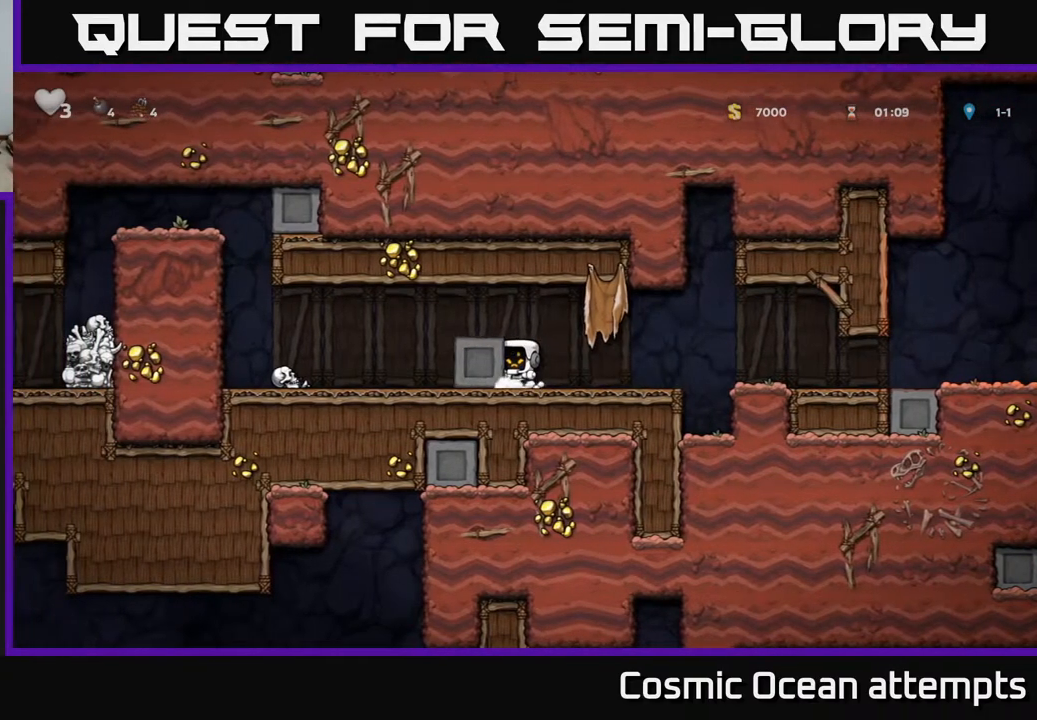
{"buttons": ["DPAD_LEFT"], "left_stick": "center", "right_stick": "center", "events": []}
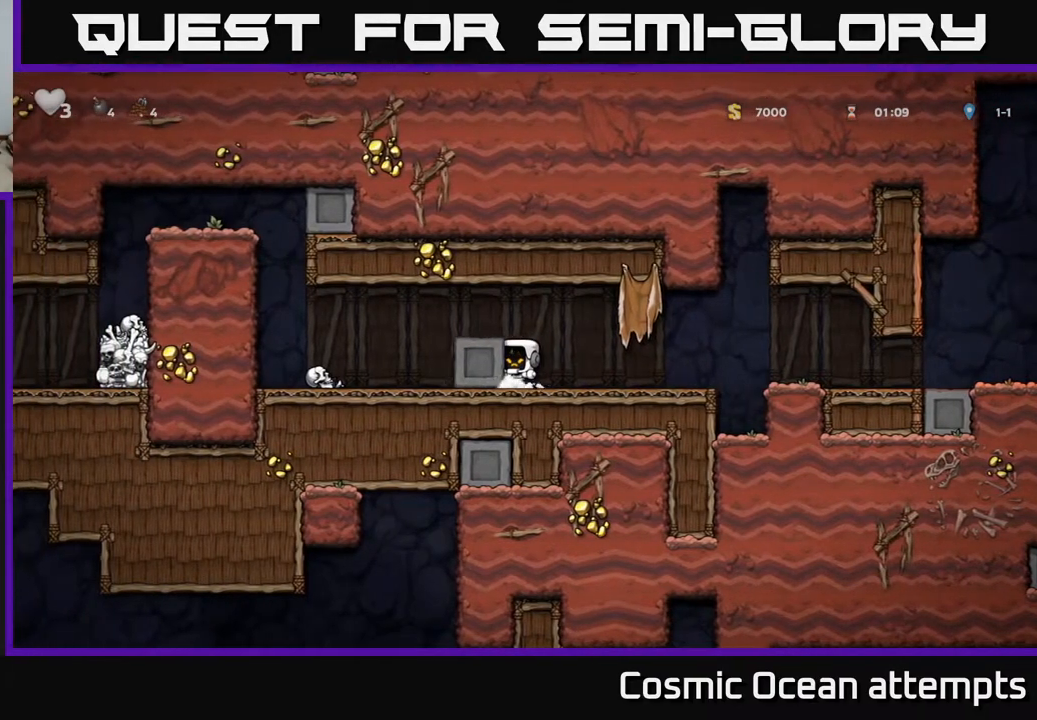
{"buttons": ["DPAD_LEFT"], "left_stick": "center", "right_stick": "center", "events": []}
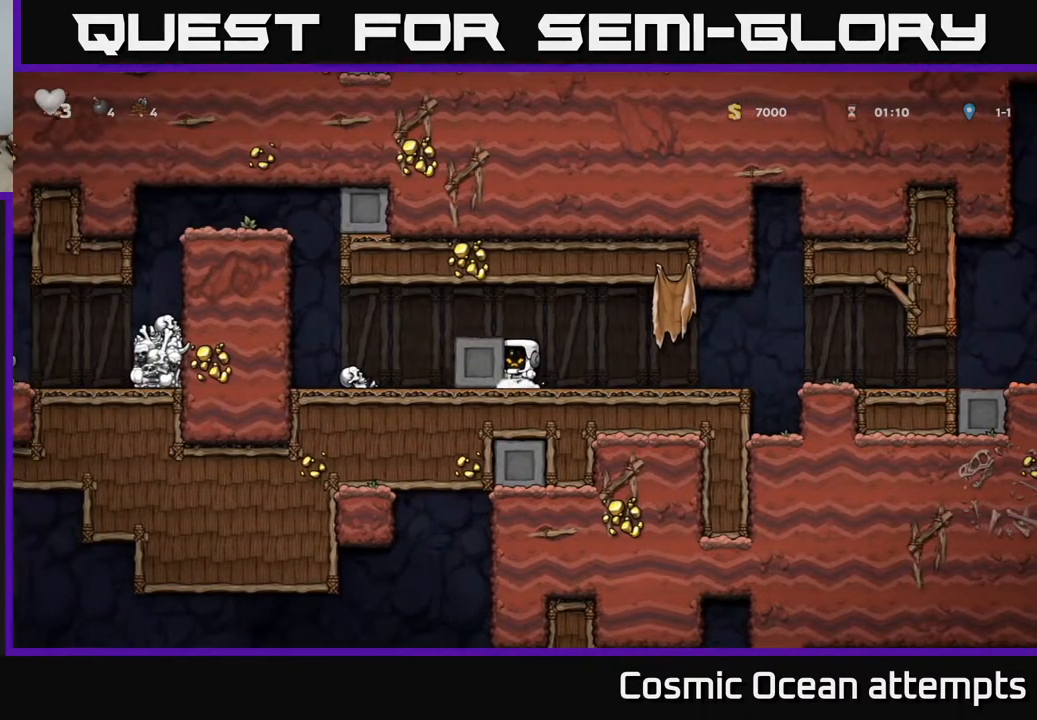
{"buttons": ["DPAD_LEFT"], "left_stick": "center", "right_stick": "center", "events": []}
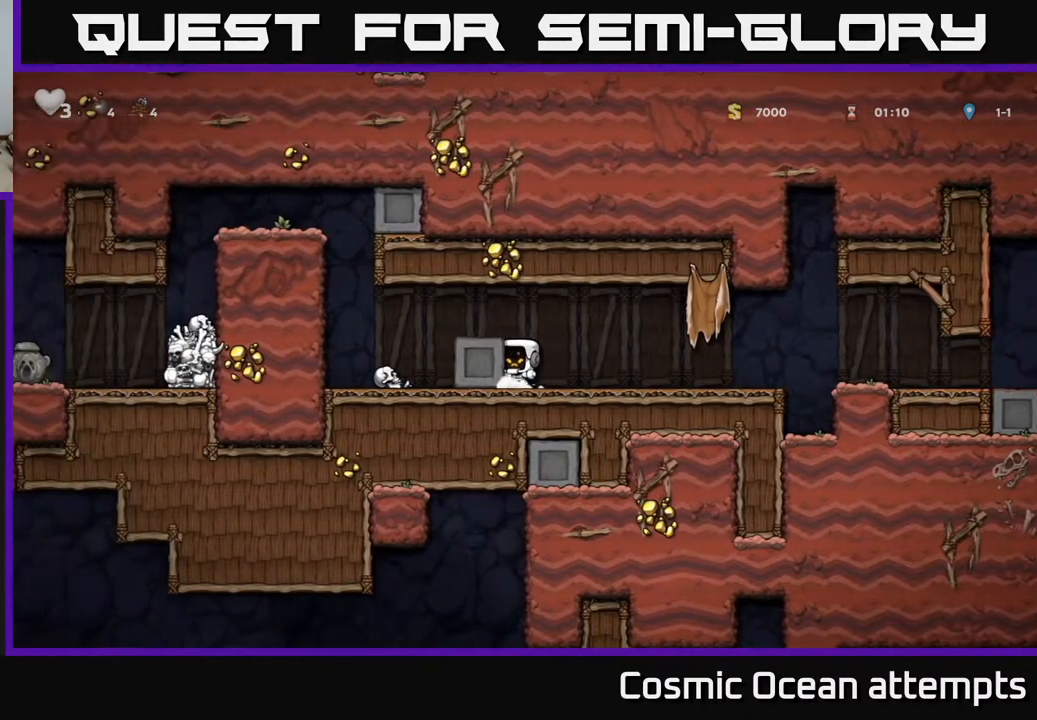
{"buttons": ["DPAD_LEFT"], "left_stick": "center", "right_stick": "center", "events": []}
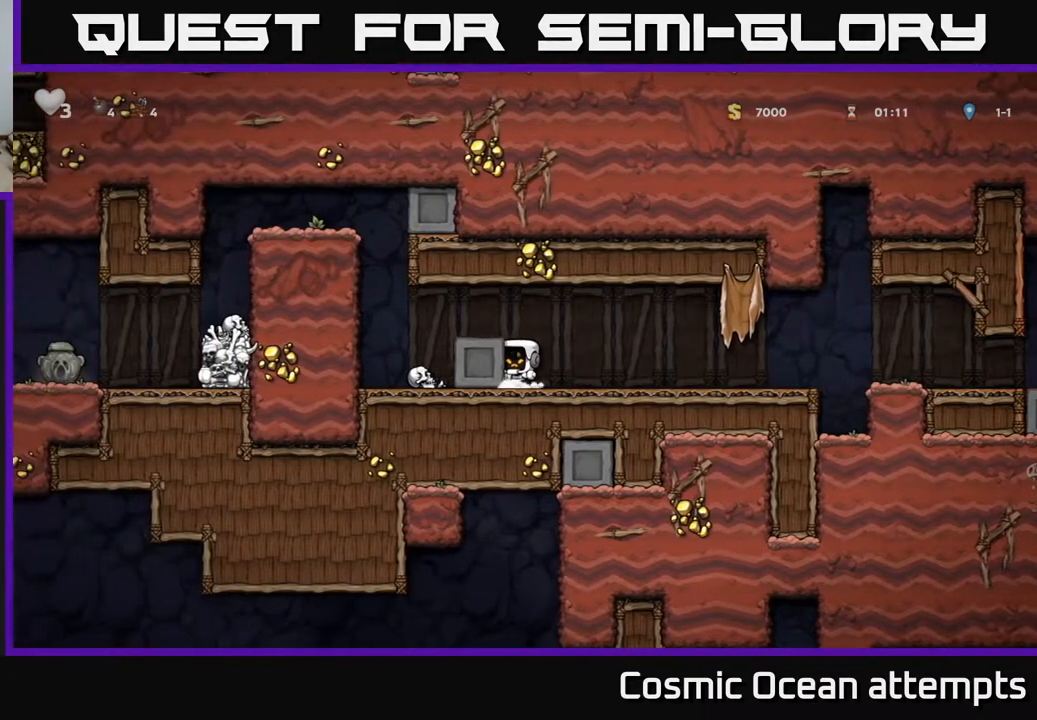
{"buttons": ["DPAD_LEFT"], "left_stick": "center", "right_stick": "center", "events": []}
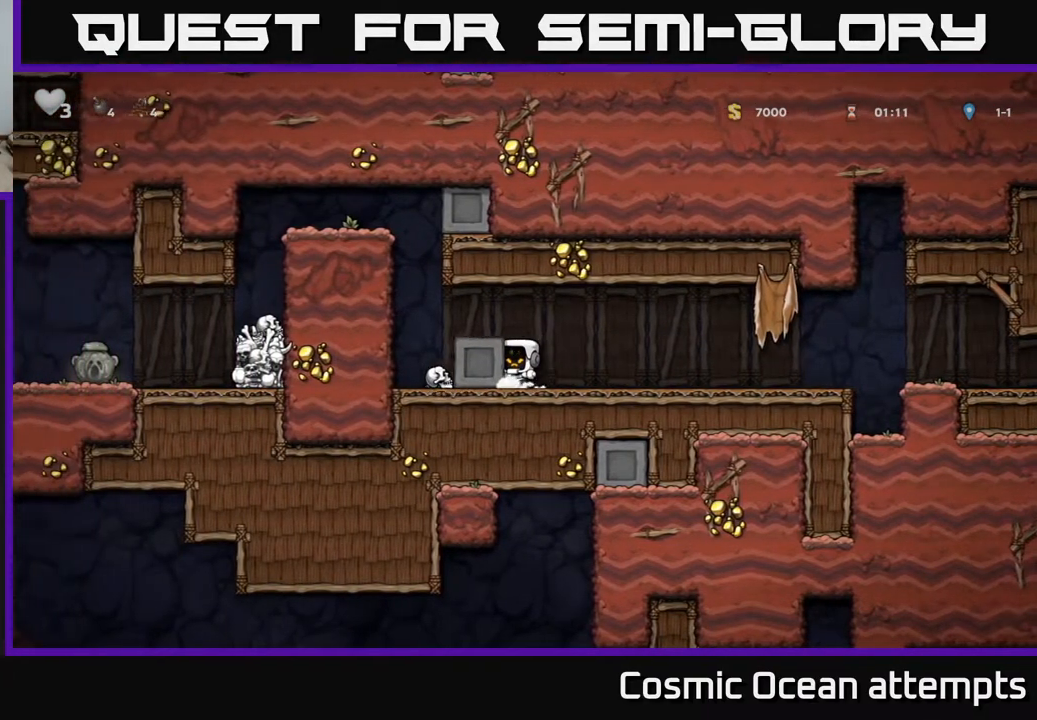
{"buttons": ["DPAD_LEFT"], "left_stick": "center", "right_stick": "center", "events": []}
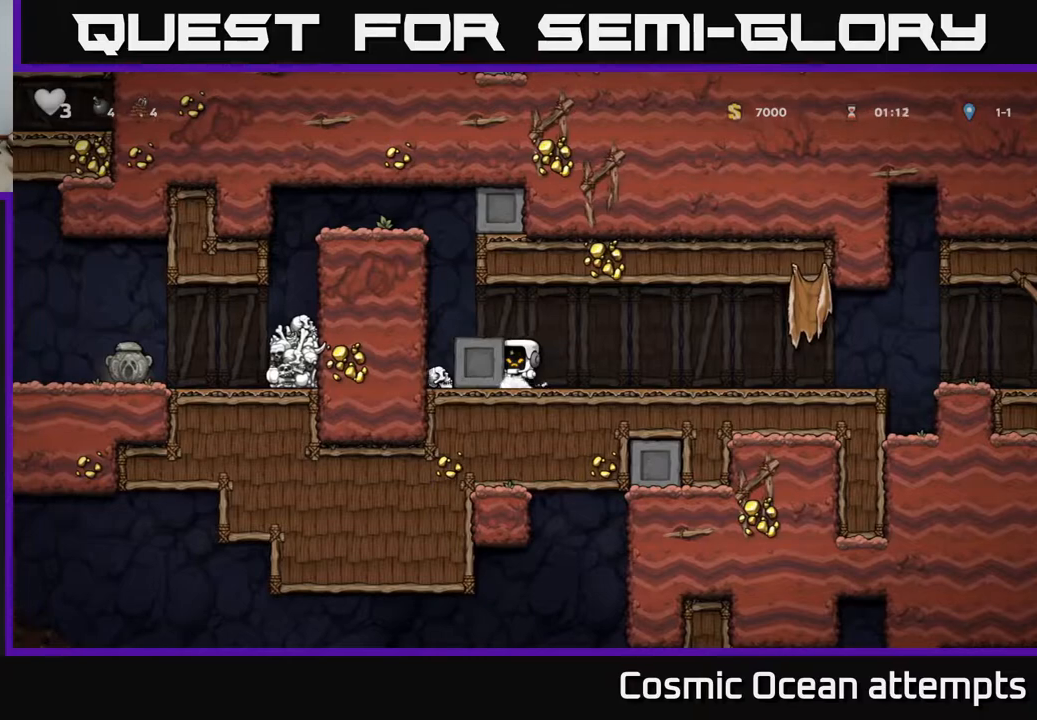
{"buttons": ["DPAD_LEFT"], "left_stick": "center", "right_stick": "center", "events": []}
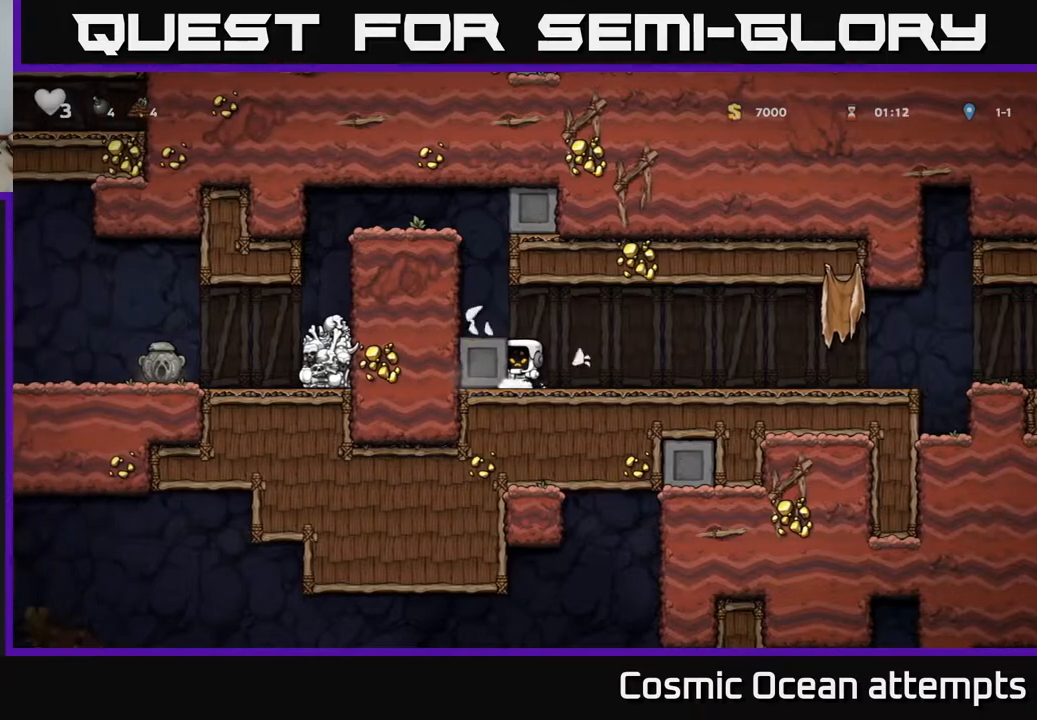
{"buttons": ["A", "DPAD_LEFT"], "left_stick": "center", "right_stick": "center", "events": [[50, "A", "down"], [217, "A", "up"], [500, "A", "down"]]}
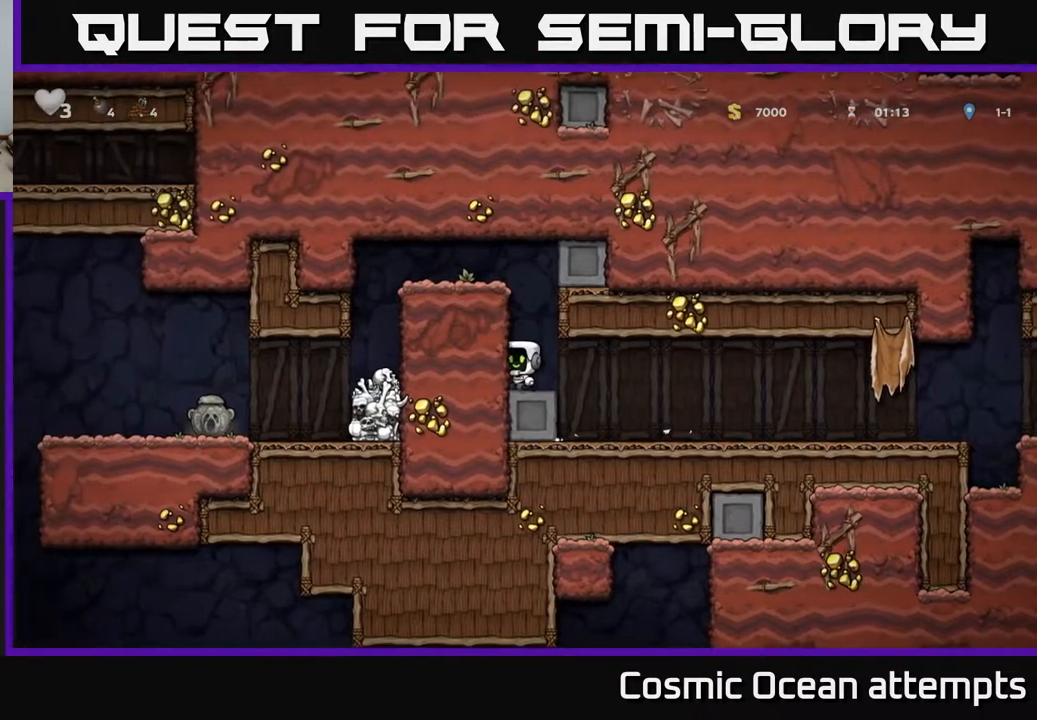
{"buttons": ["A", "DPAD_LEFT"], "left_stick": "center", "right_stick": "center", "events": [[200, "A", "up"], [383, "A", "down"]]}
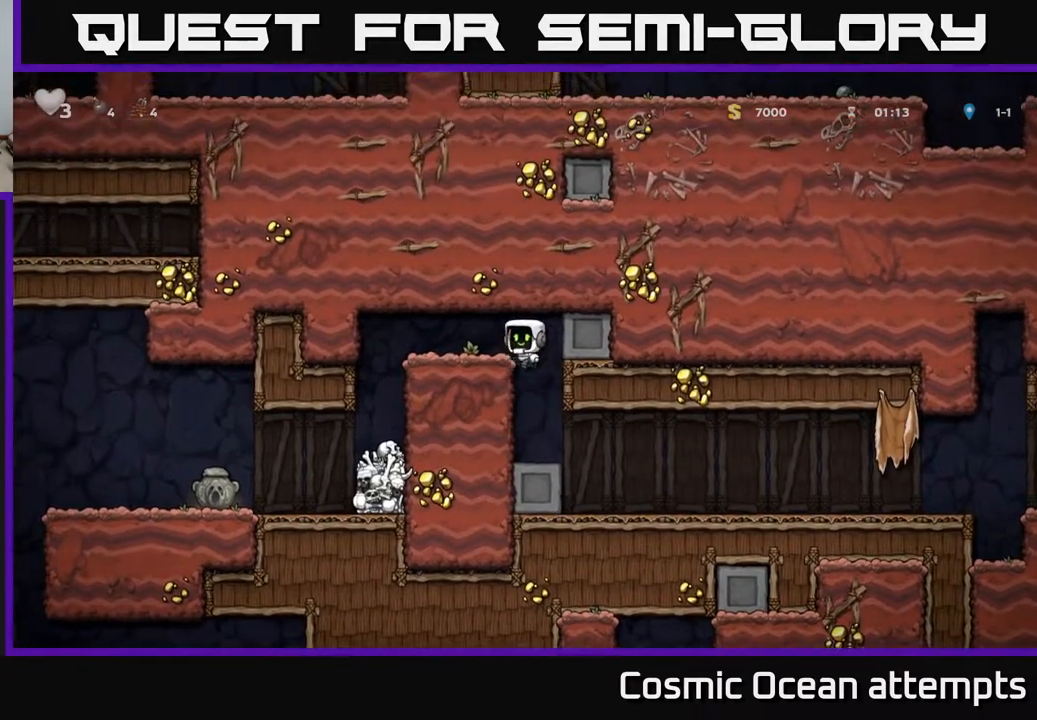
{"buttons": ["DPAD_LEFT"], "left_stick": "center", "right_stick": "center", "events": [[67, "A", "up"]]}
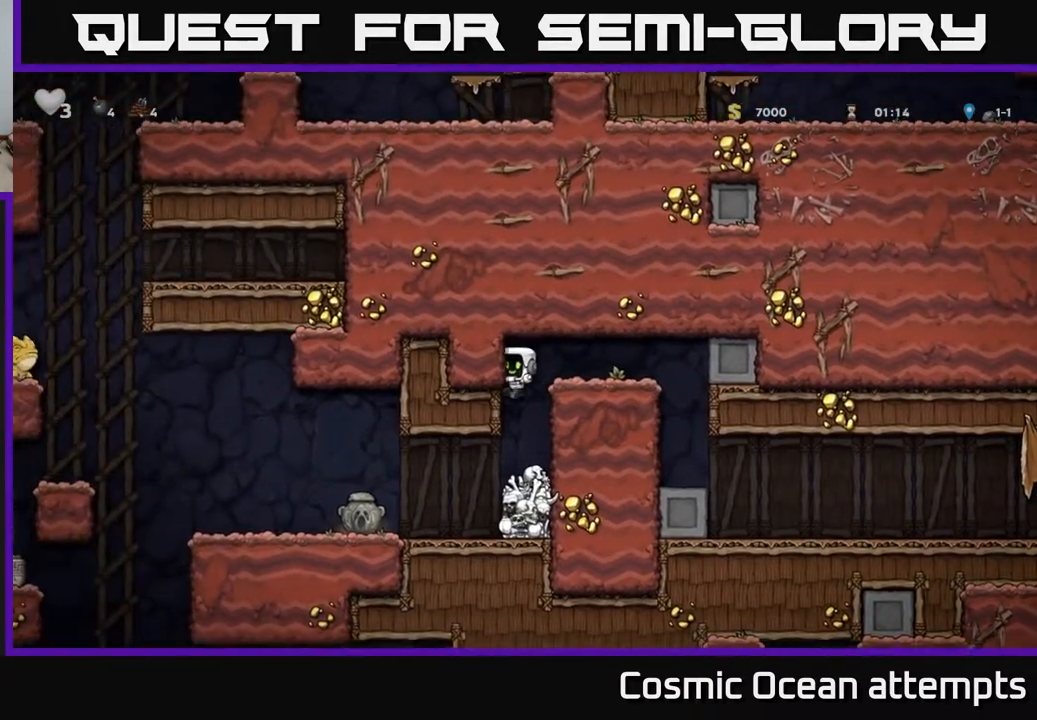
{"buttons": [], "left_stick": "center", "right_stick": "center", "events": [[17, "DPAD_LEFT", "up"], [233, "DPAD_LEFT", "down"], [500, "DPAD_LEFT", "up"]]}
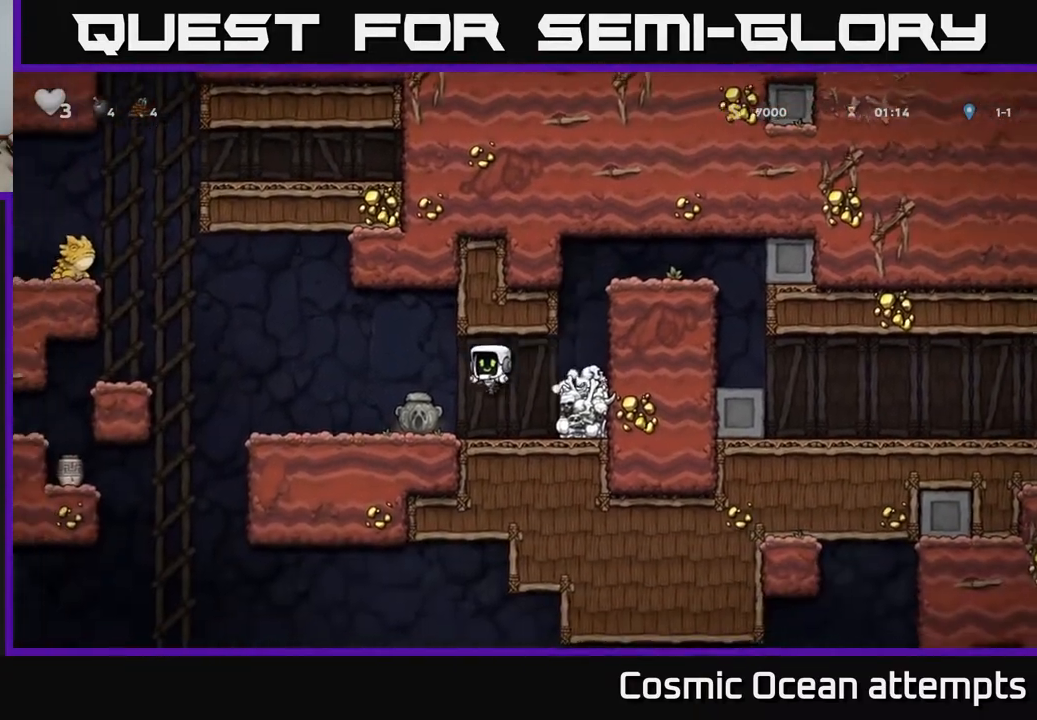
{"buttons": ["DPAD_DOWN"], "left_stick": "center", "right_stick": "center", "events": [[217, "DPAD_DOWN", "down"], [317, "DPAD_DOWN", "up"], [383, "DPAD_LEFT", "down"], [450, "DPAD_DOWN", "down"], [450, "DPAD_LEFT", "up"]]}
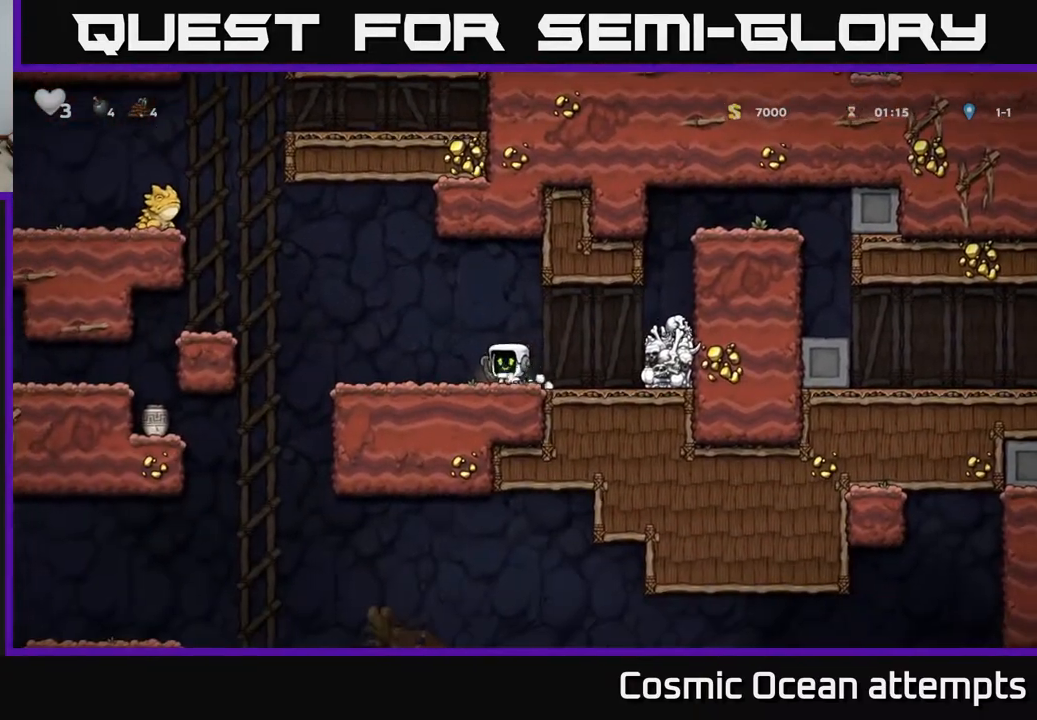
{"buttons": ["DPAD_LEFT"], "left_stick": "center", "right_stick": "center", "events": [[33, "X", "down"], [183, "X", "up"], [200, "DPAD_DOWN", "up"], [217, "DPAD_LEFT", "down"]]}
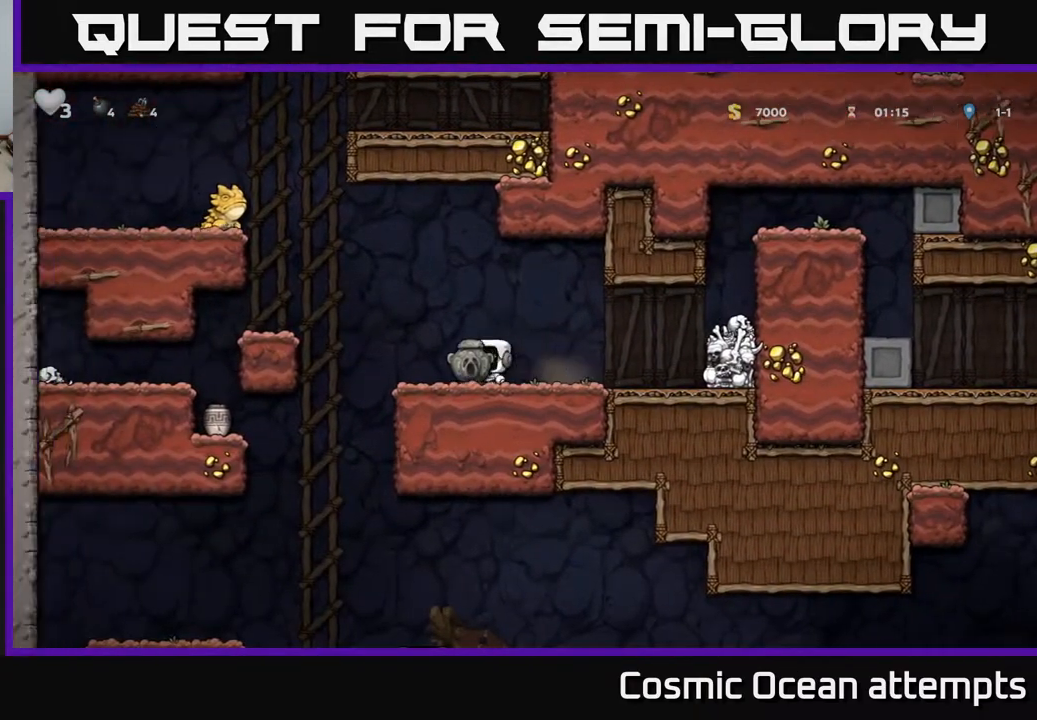
{"buttons": ["DPAD_LEFT"], "left_stick": "center", "right_stick": "center", "events": [[83, "A", "down"], [300, "A", "up"]]}
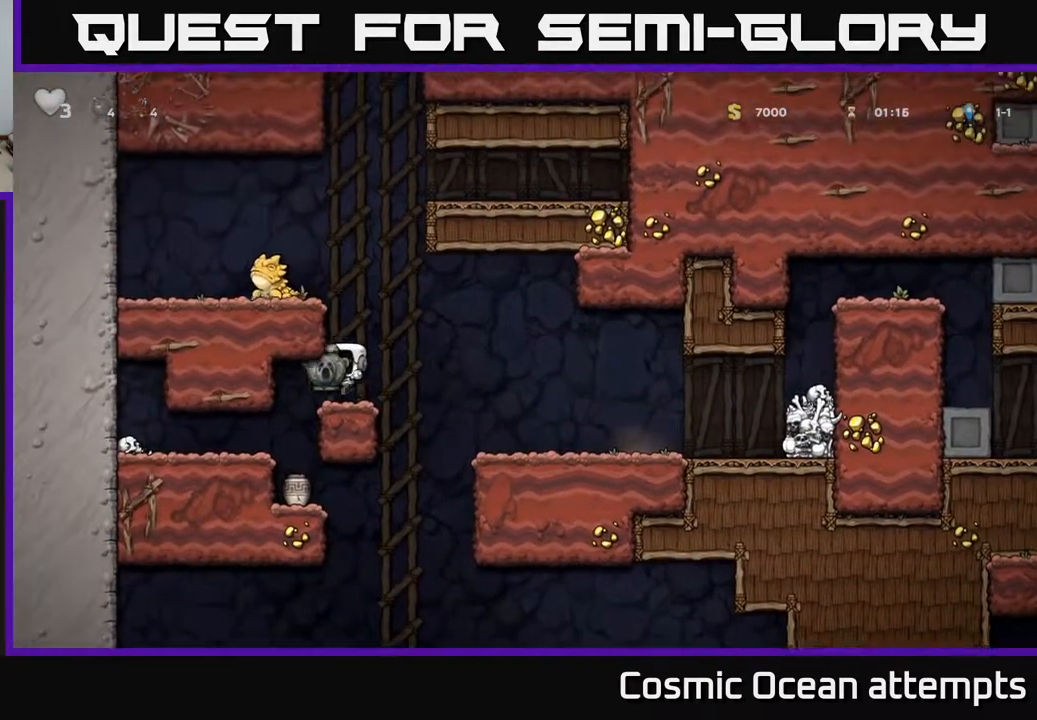
{"buttons": [], "left_stick": "center", "right_stick": "center", "events": [[83, "DPAD_LEFT", "up"]]}
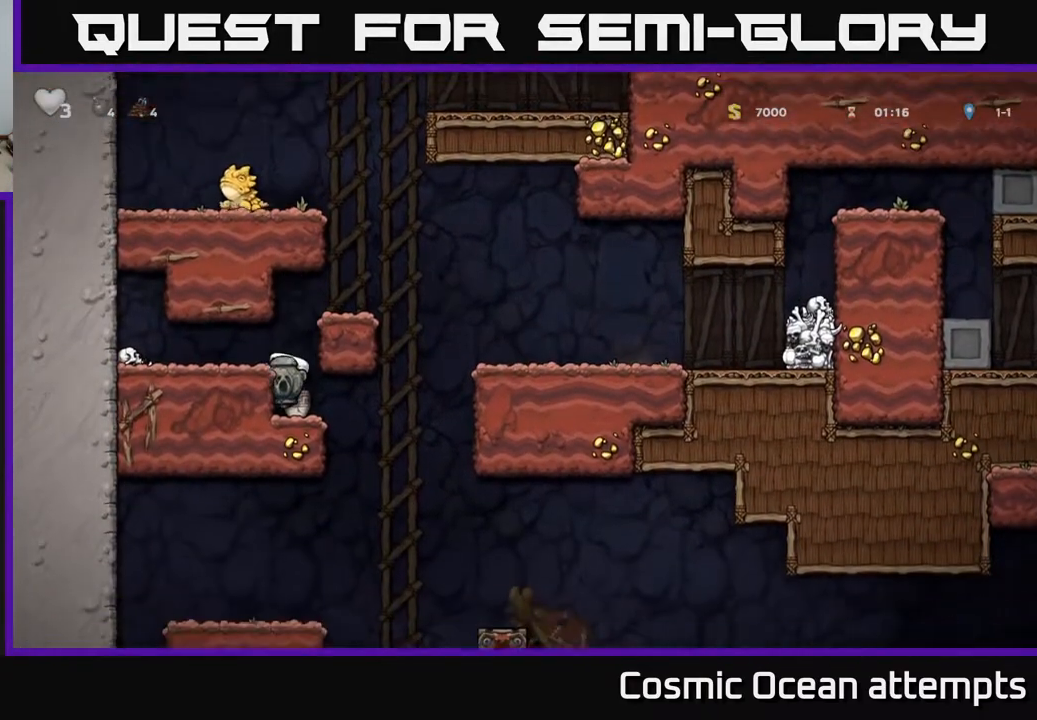
{"buttons": [], "left_stick": "center", "right_stick": "center", "events": [[67, "DPAD_RIGHT", "down"], [133, "DPAD_RIGHT", "up"]]}
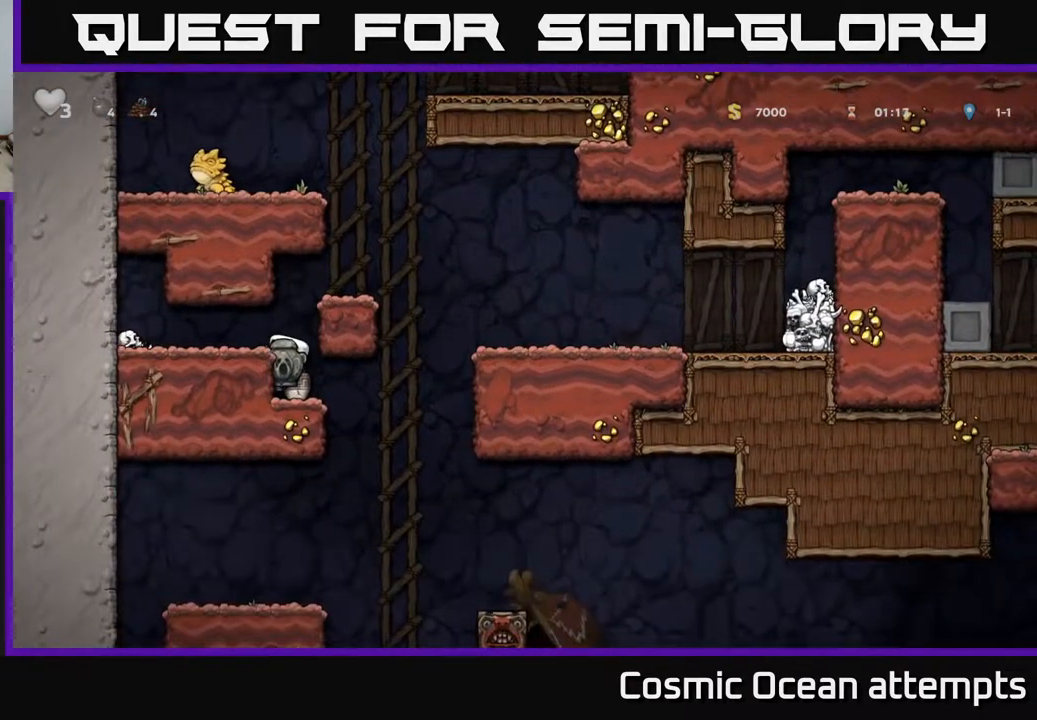
{"buttons": ["DPAD_DOWN"], "left_stick": "center", "right_stick": "center", "events": [[117, "A", "down"], [150, "DPAD_LEFT", "down"], [217, "A", "up"], [300, "DPAD_LEFT", "up"], [433, "DPAD_DOWN", "down"]]}
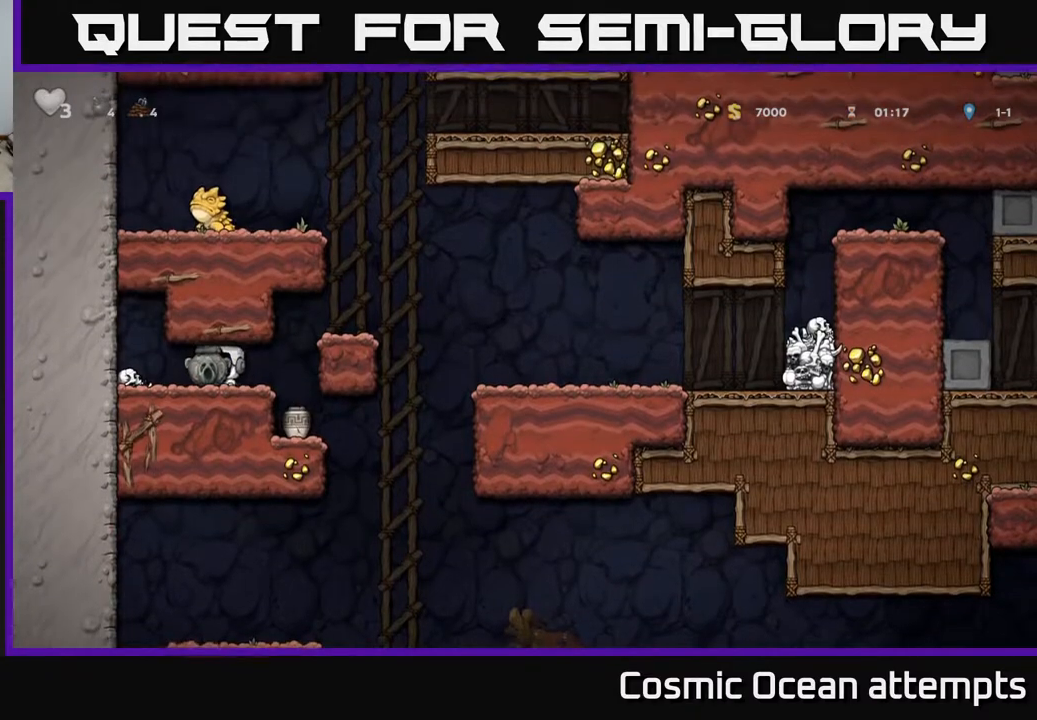
{"buttons": [], "left_stick": "center", "right_stick": "center", "events": [[83, "X", "down"], [200, "DPAD_DOWN", "up"], [217, "DPAD_RIGHT", "down"], [217, "X", "up"], [400, "DPAD_RIGHT", "up"]]}
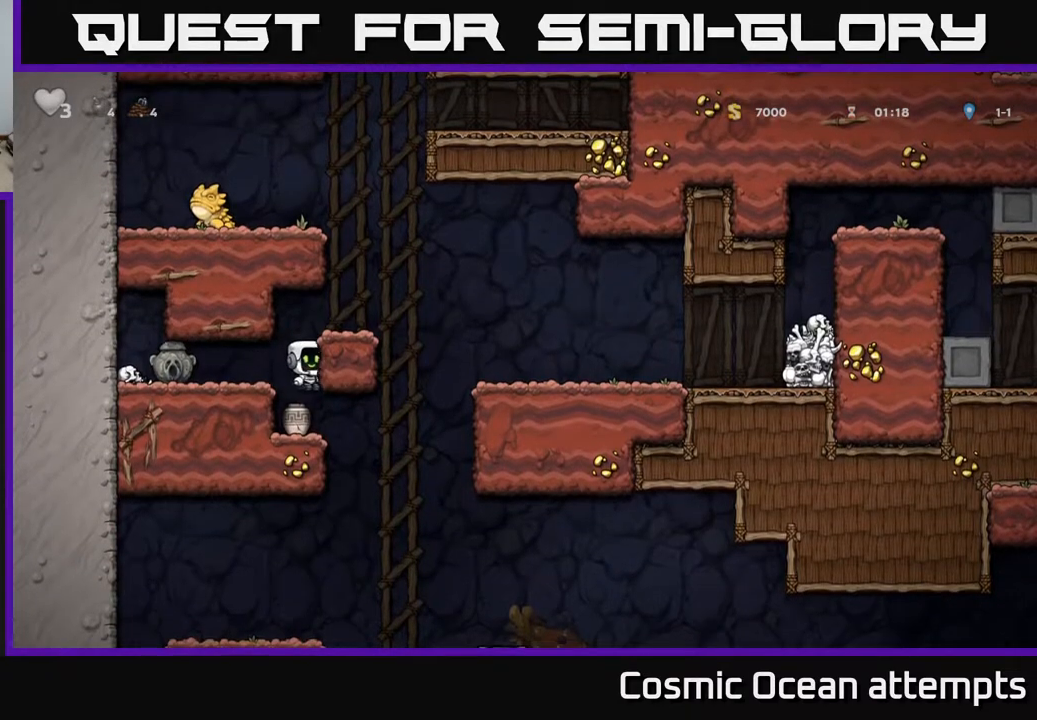
{"buttons": ["DPAD_DOWN"], "left_stick": "center", "right_stick": "center", "events": [[133, "DPAD_DOWN", "down"], [283, "X", "down"], [367, "X", "up"], [400, "X", "down"], [500, "X", "up"]]}
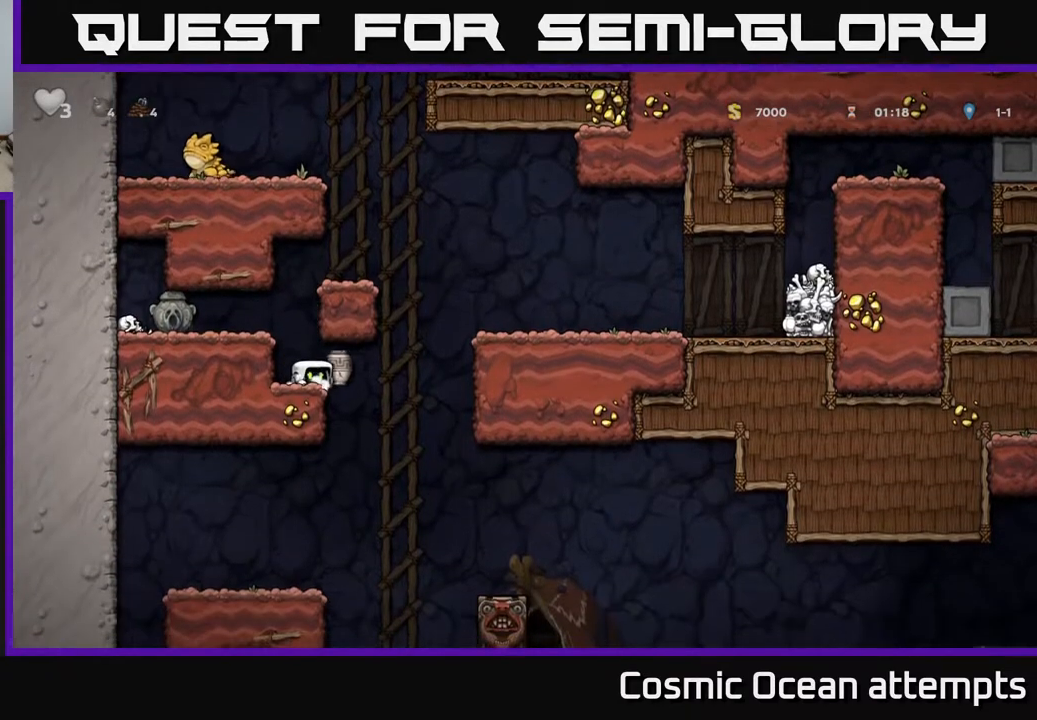
{"buttons": [], "left_stick": "center", "right_stick": "center", "events": [[83, "DPAD_DOWN", "up"]]}
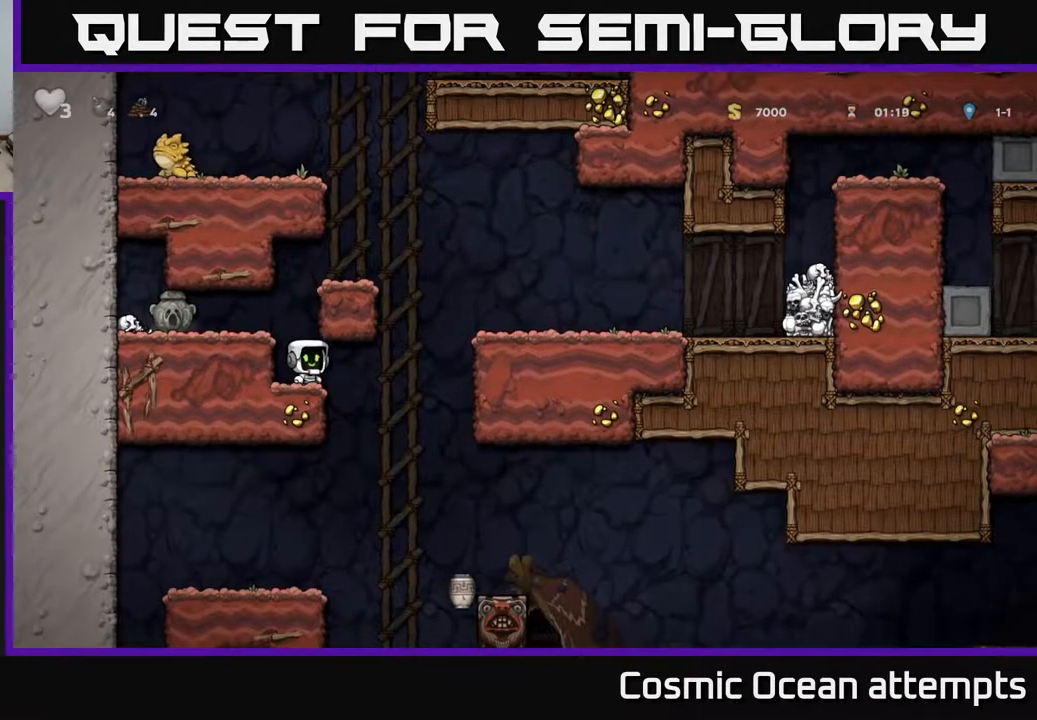
{"buttons": ["DPAD_LEFT"], "left_stick": "center", "right_stick": "center", "events": [[200, "A", "down"], [233, "DPAD_LEFT", "down"], [350, "A", "up"]]}
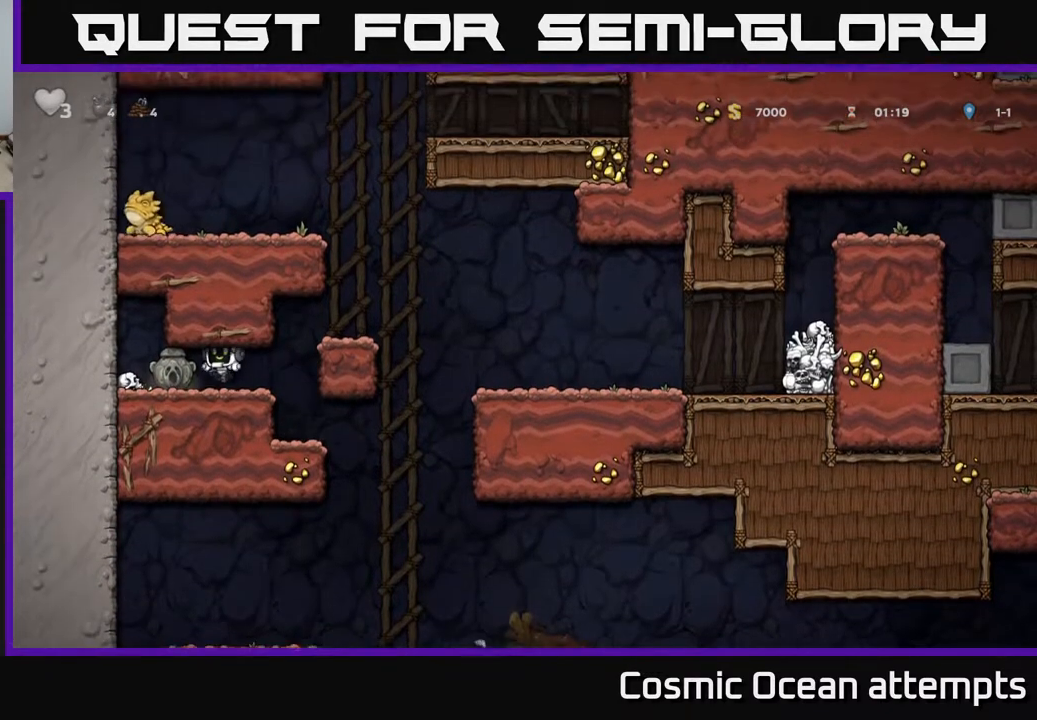
{"buttons": [], "left_stick": "center", "right_stick": "center", "events": [[150, "DPAD_DOWN", "down"], [167, "DPAD_LEFT", "up"], [217, "X", "down"], [233, "DPAD_RIGHT", "down"], [283, "DPAD_DOWN", "up"], [333, "X", "up"], [417, "DPAD_RIGHT", "up"]]}
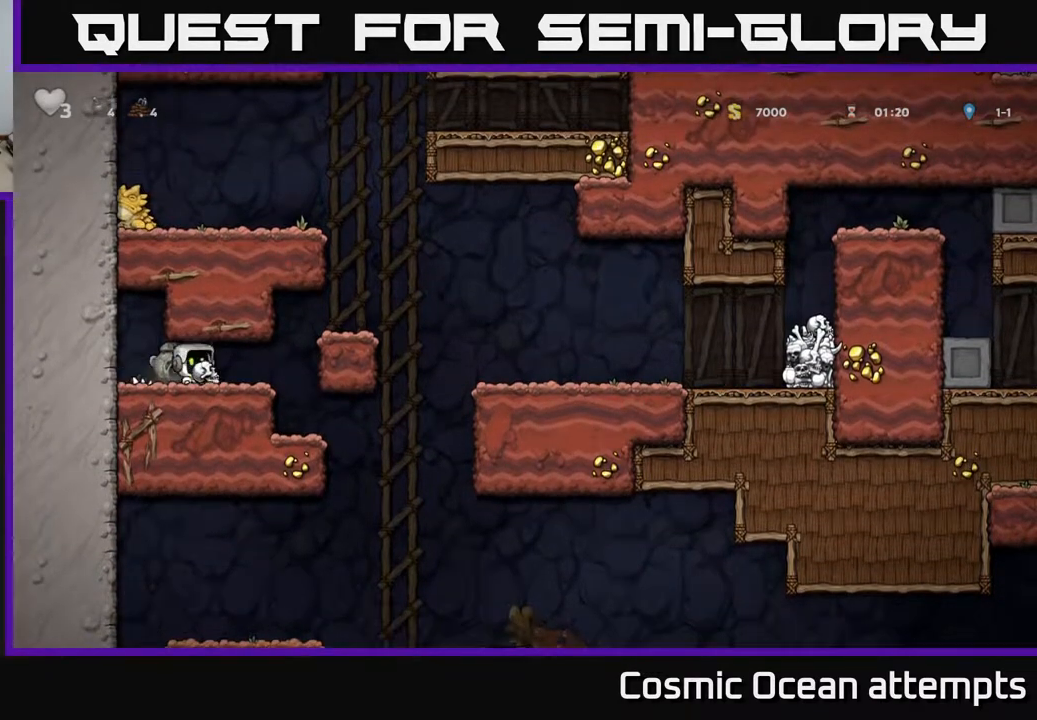
{"buttons": ["DPAD_RIGHT"], "left_stick": "center", "right_stick": "center", "events": [[300, "DPAD_RIGHT", "down"]]}
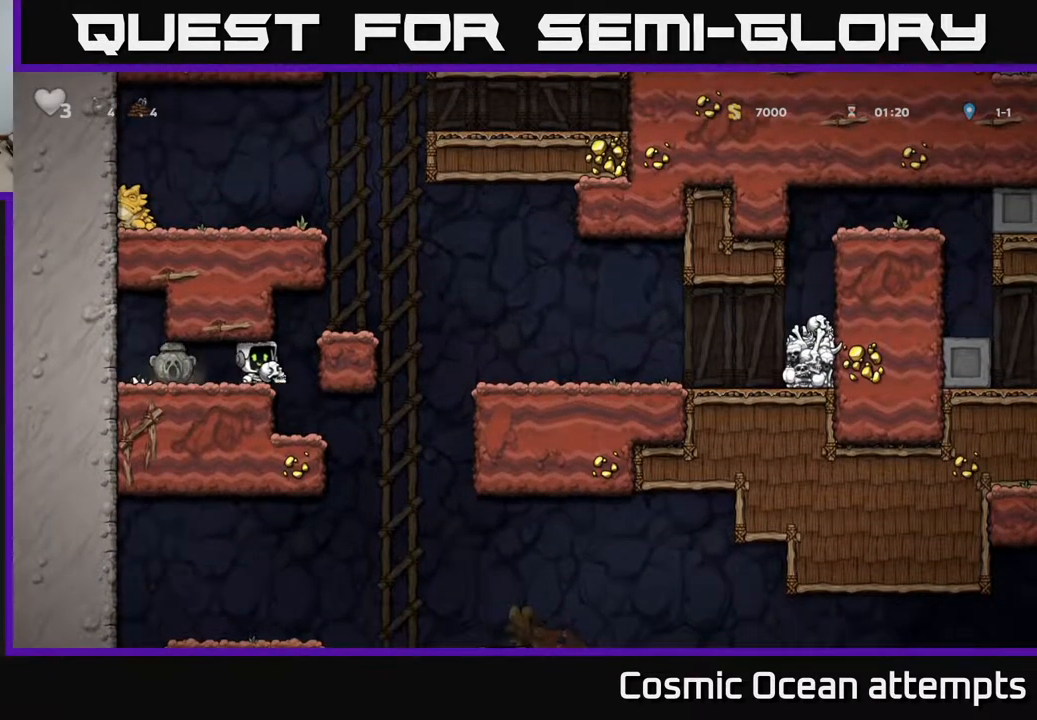
{"buttons": ["X", "DPAD_DOWN"], "left_stick": "center", "right_stick": "center", "events": [[67, "DPAD_RIGHT", "up"], [367, "DPAD_DOWN", "down"], [367, "DPAD_RIGHT", "down"], [383, "DPAD_RIGHT", "up"], [450, "X", "down"]]}
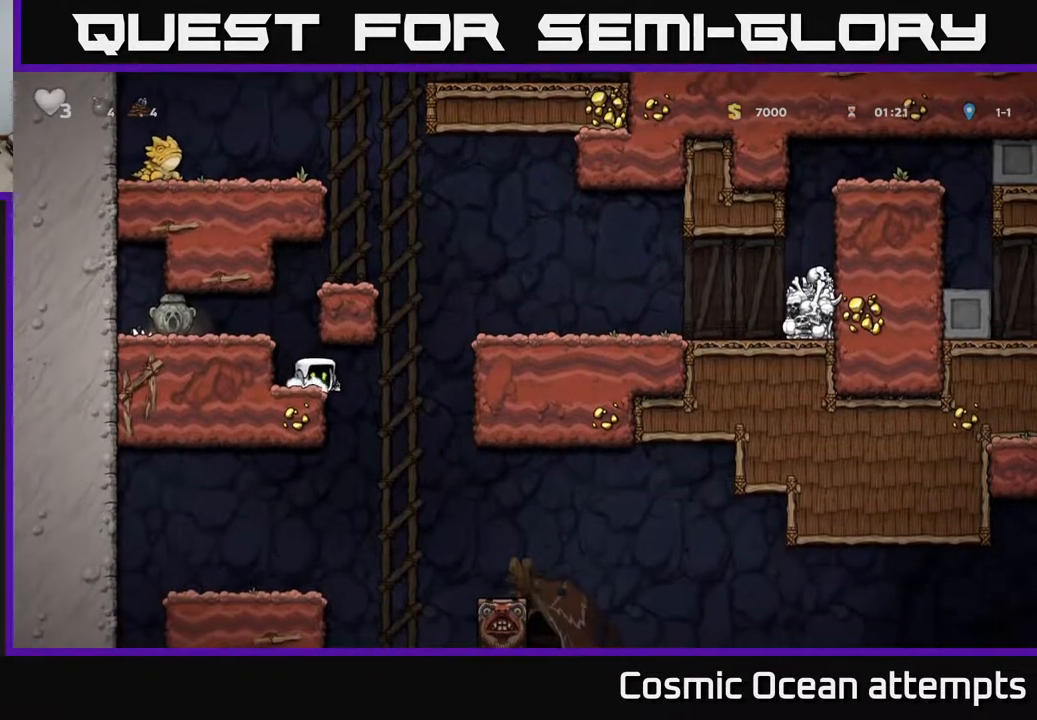
{"buttons": ["DPAD_LEFT"], "left_stick": "center", "right_stick": "center", "events": [[17, "DPAD_DOWN", "up"], [33, "X", "up"], [100, "DPAD_LEFT", "down"], [150, "A", "down"], [300, "A", "up"]]}
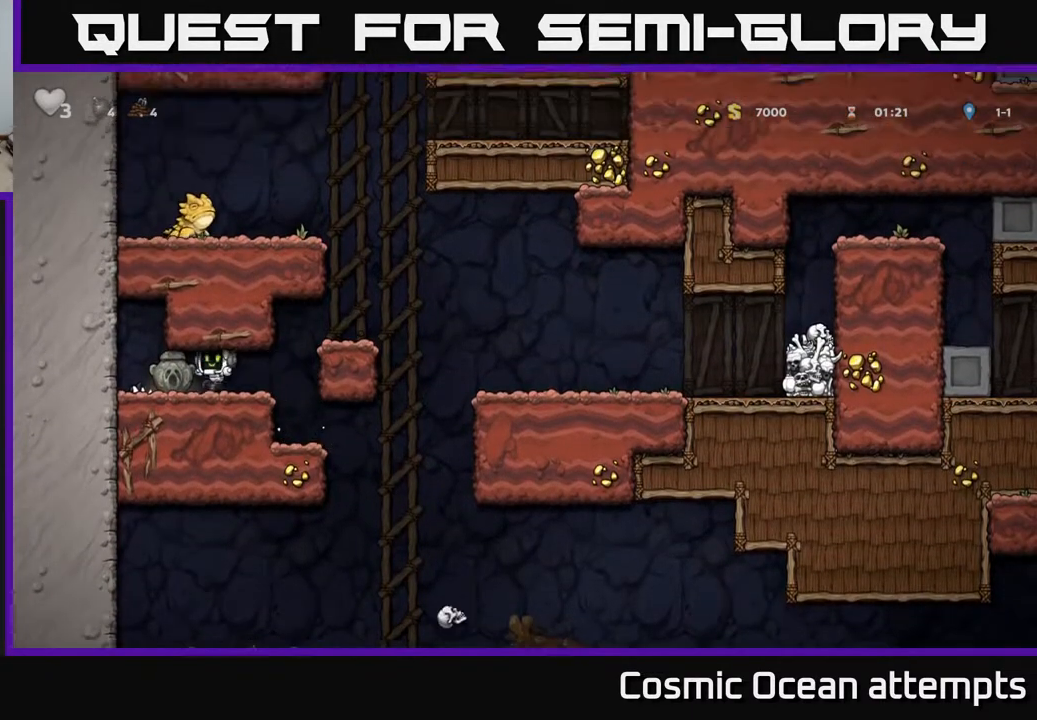
{"buttons": [], "left_stick": "center", "right_stick": "center", "events": [[17, "DPAD_DOWN", "down"], [33, "DPAD_LEFT", "up"], [133, "X", "down"], [167, "DPAD_RIGHT", "down"], [183, "DPAD_DOWN", "up"], [233, "X", "up"], [483, "DPAD_RIGHT", "up"]]}
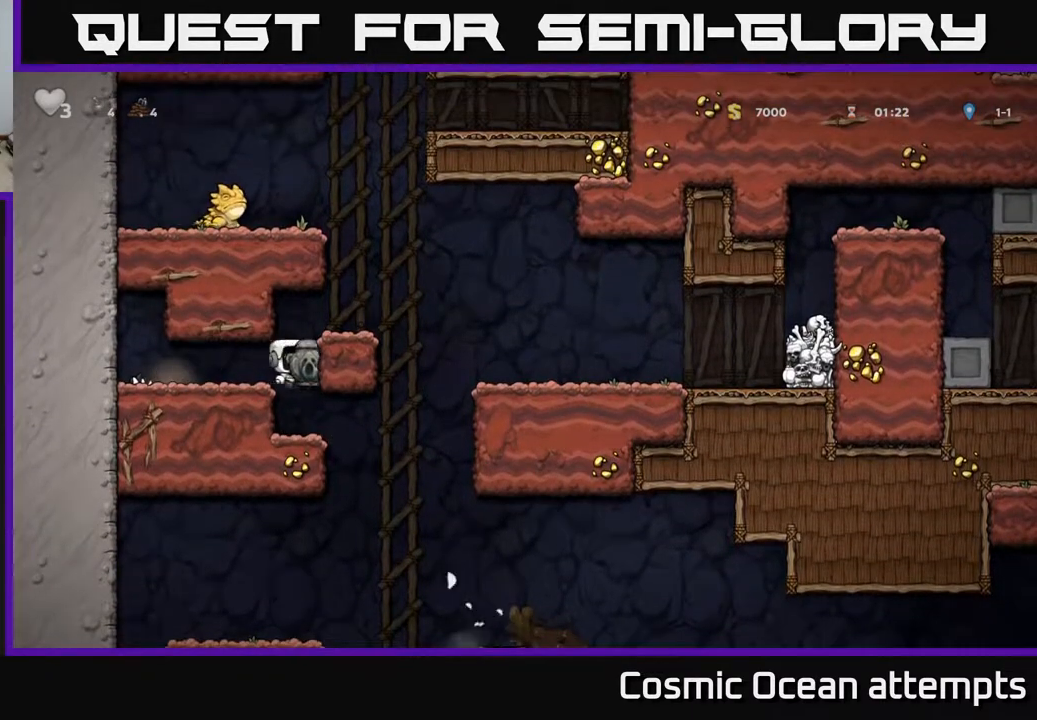
{"buttons": [], "left_stick": "center", "right_stick": "center", "events": [[350, "DPAD_RIGHT", "down"], [500, "DPAD_RIGHT", "up"]]}